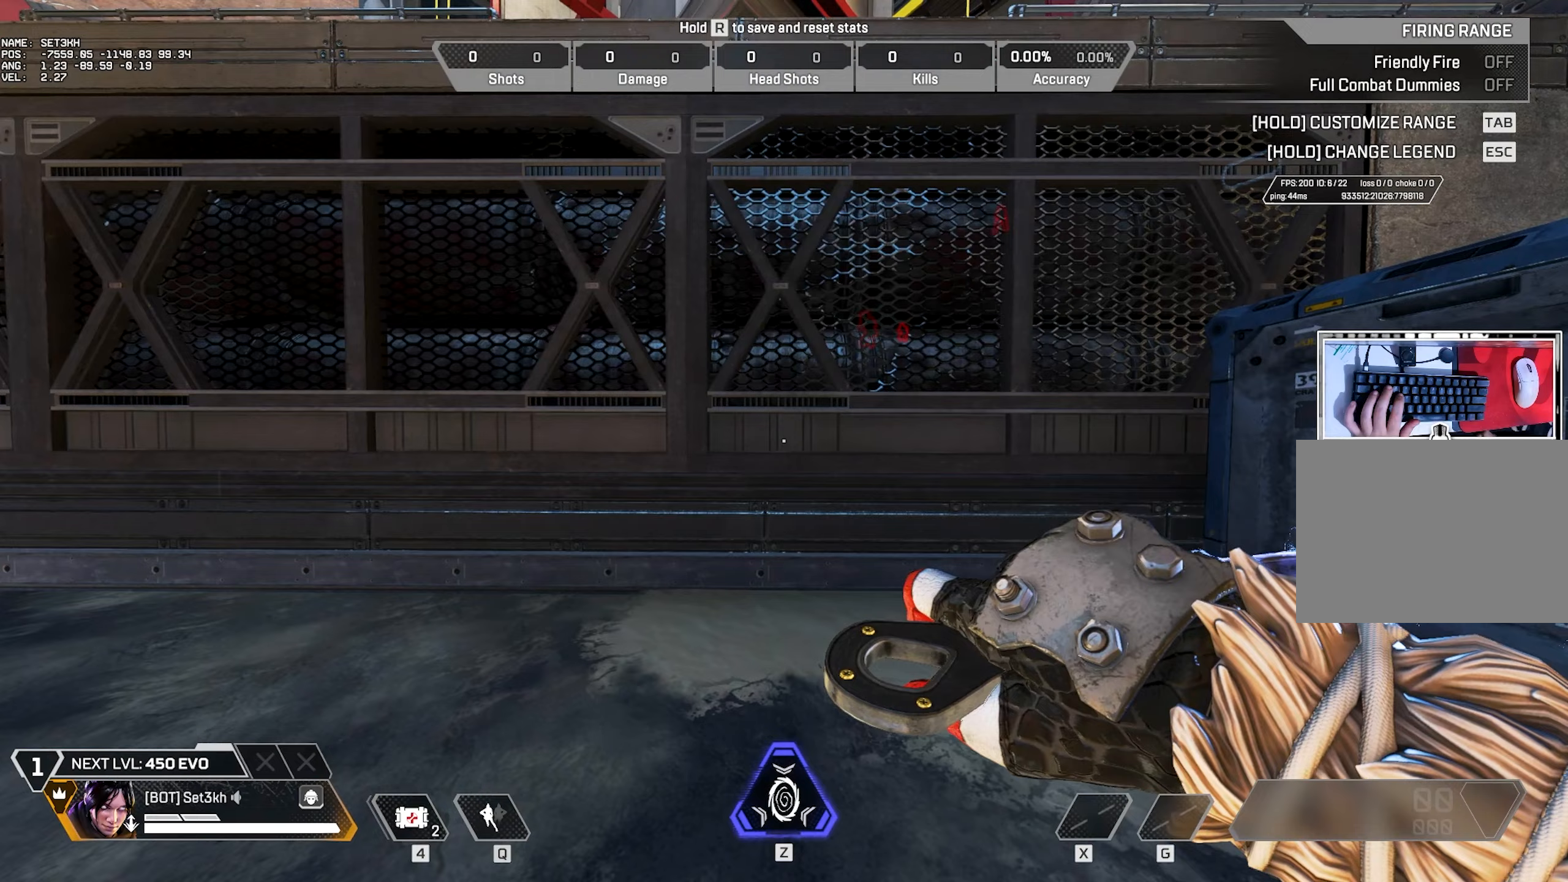
Gameplay with keyboard and mouse; each line is a JSON object with the keys and mouse buttons held at the frame after it (dt_ms = milliseconds from this image to that frame). "events" lists presses ("down") and releases ("up") of "1", "2", "3", "4", "5", "a", "alt", "b", "c", "ctrl", "d", "e", "f", "g", "q", "r", "s", "shift", "space", "t", "tab", "tilde", "v", "w", "x", "z", "mouse_left", "mouse_right", "mouse_mb4" and "mouse_mb5" between this image and that frame as [ms after this image, input, new state], when the widget could be followed in between. "mouse_left", "mouse_right", "mouse_mb4", "mouse_mb5" = the "left", "right", "mb4", "mb5" buttons of the "mouse" list. No other keys are recorded. Mouse movement is not recorded. Not read: mouse_wheel.
{"dt_ms": 417, "keys": [], "mouse": [], "events": []}
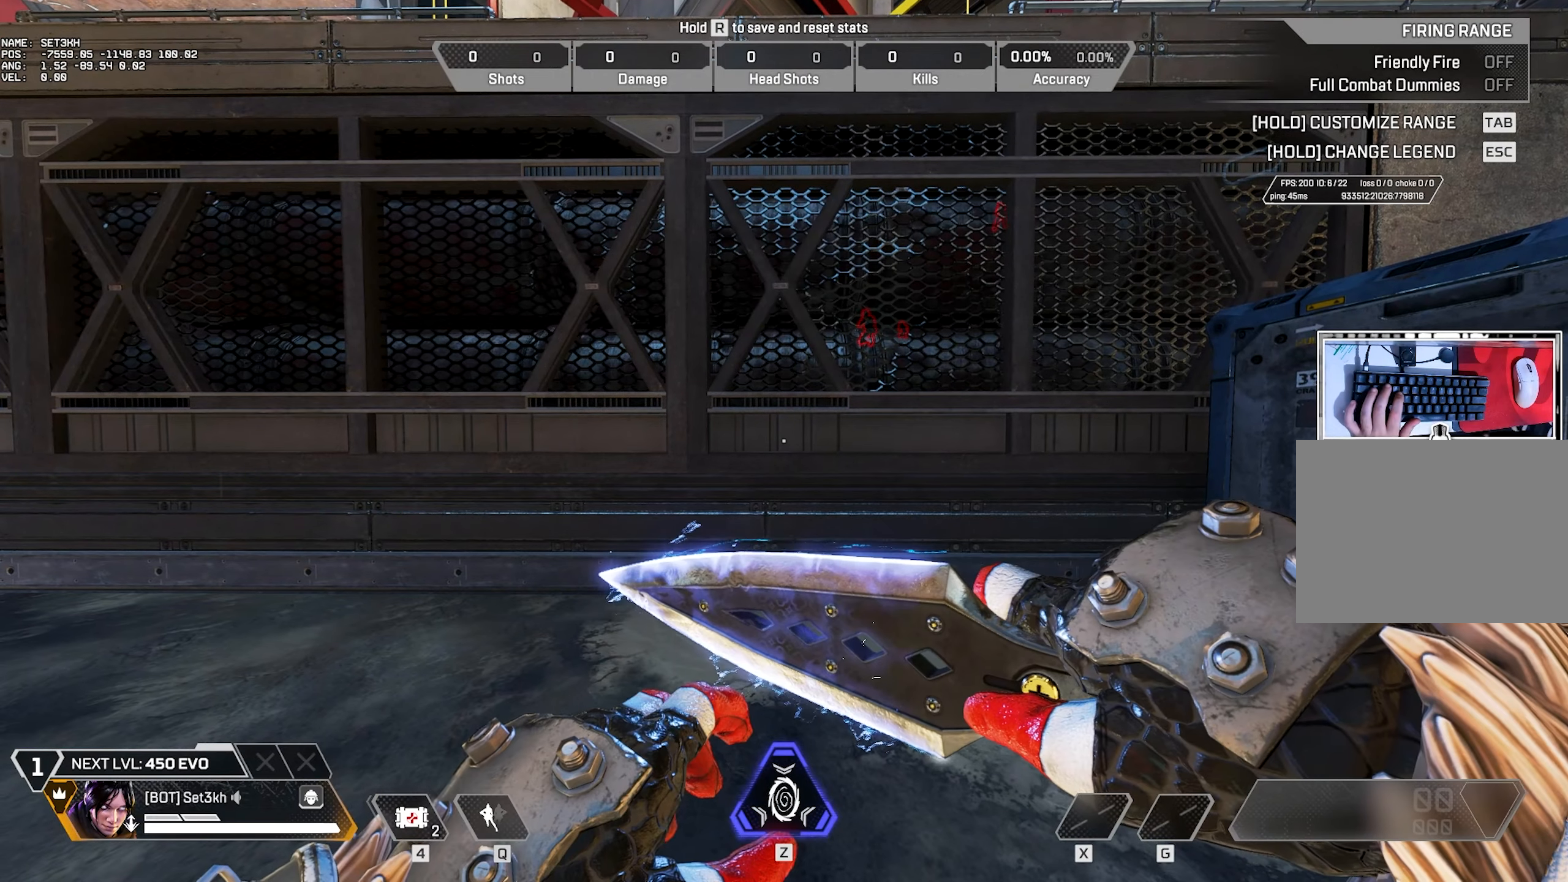
{"dt_ms": 501, "keys": [], "mouse": [], "events": []}
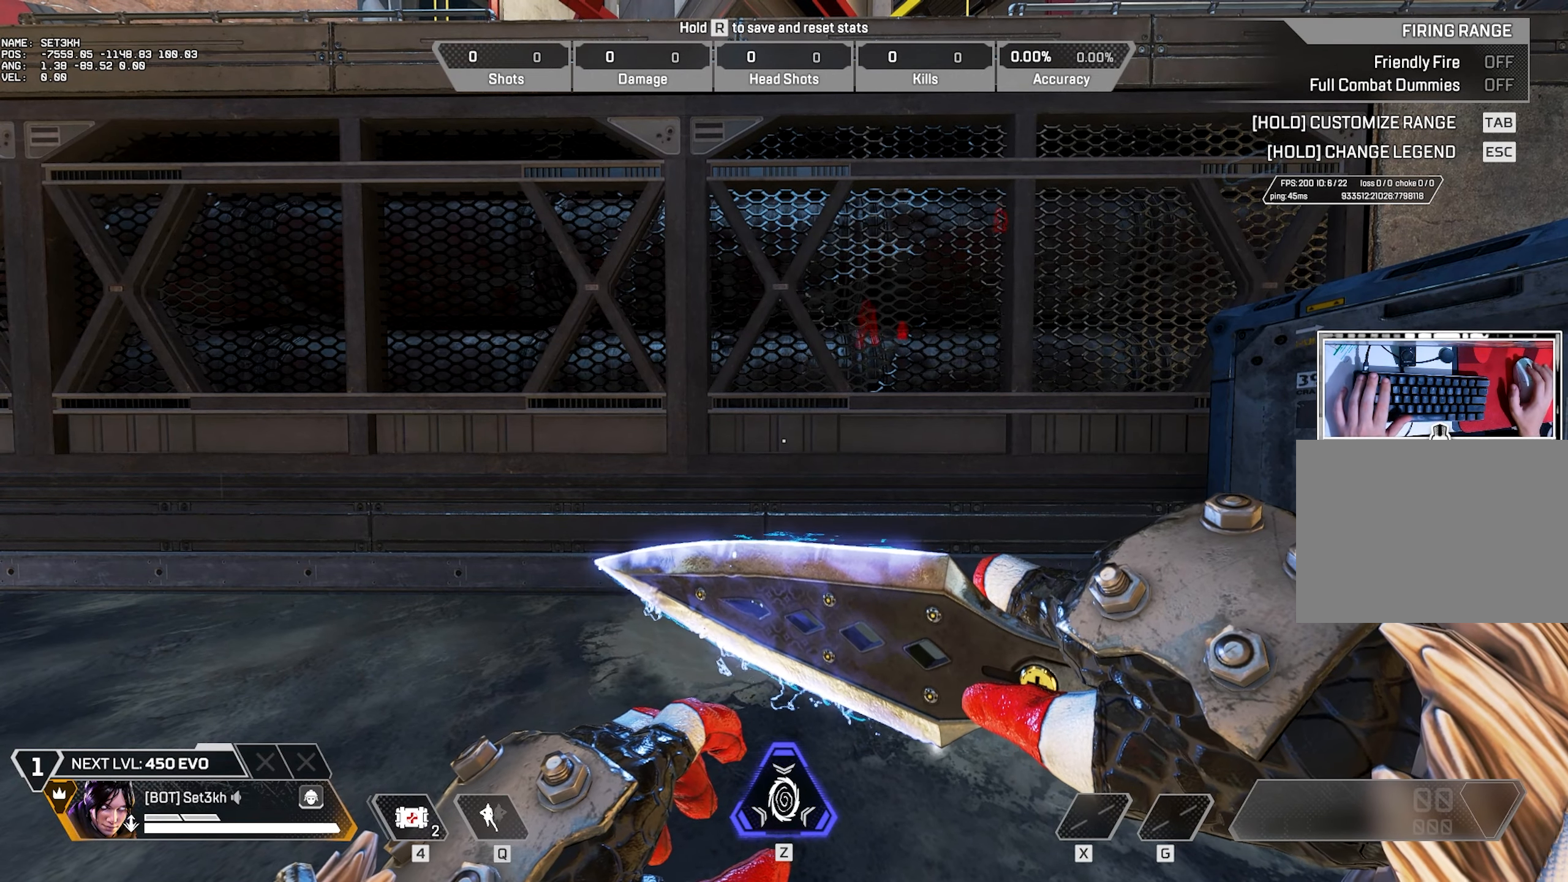
{"dt_ms": 500, "keys": [], "mouse": ["left"], "events": [[500, "mouse_left", "down"]]}
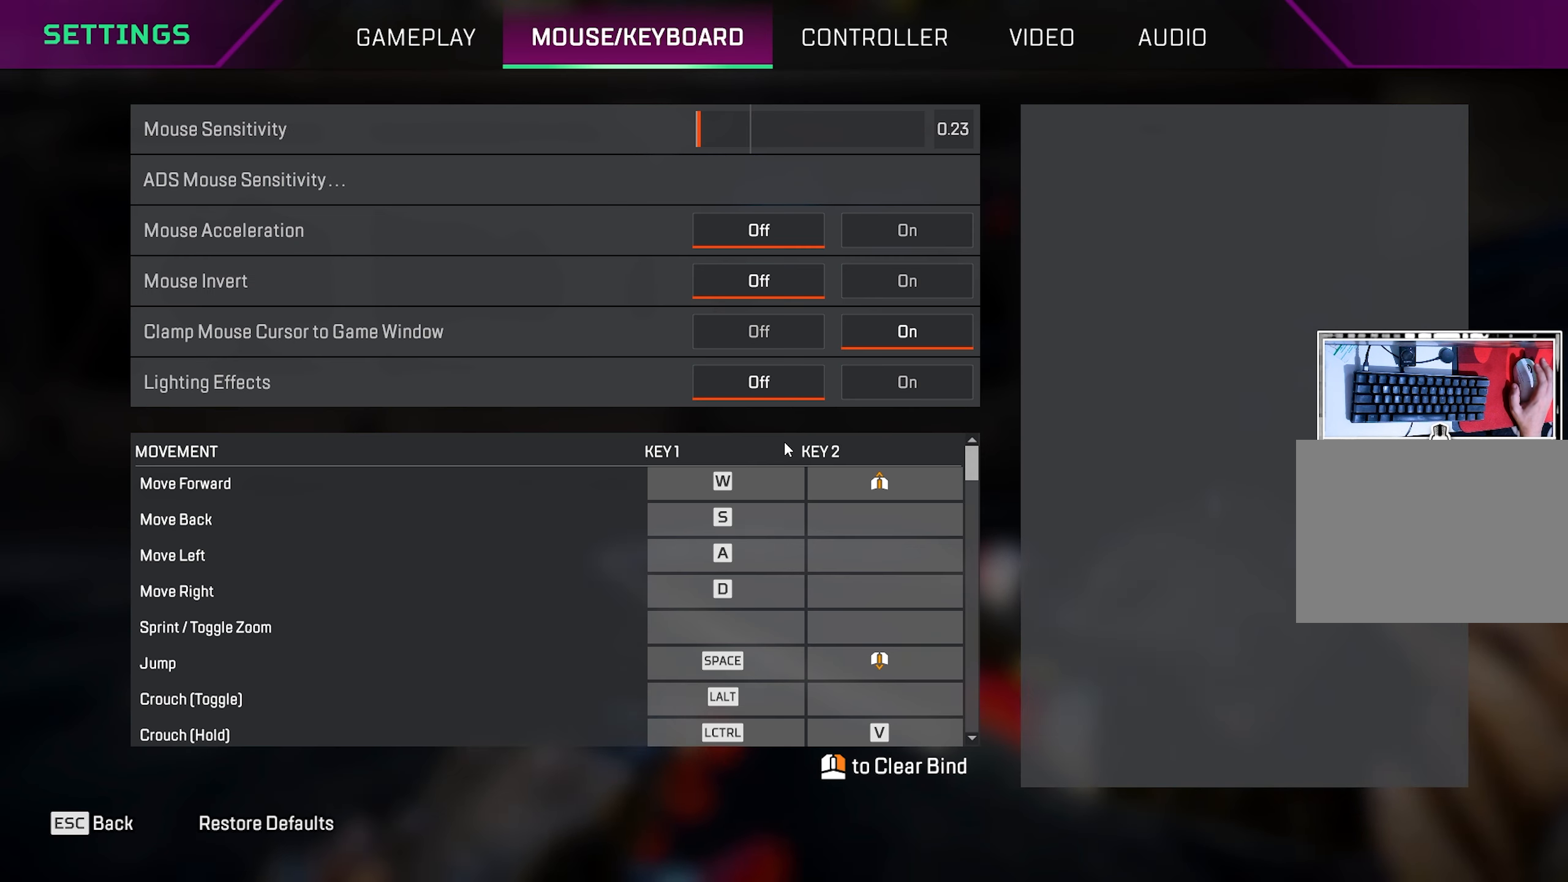
{"dt_ms": 501, "keys": [], "mouse": [], "events": [[50, "mouse_left", "up"]]}